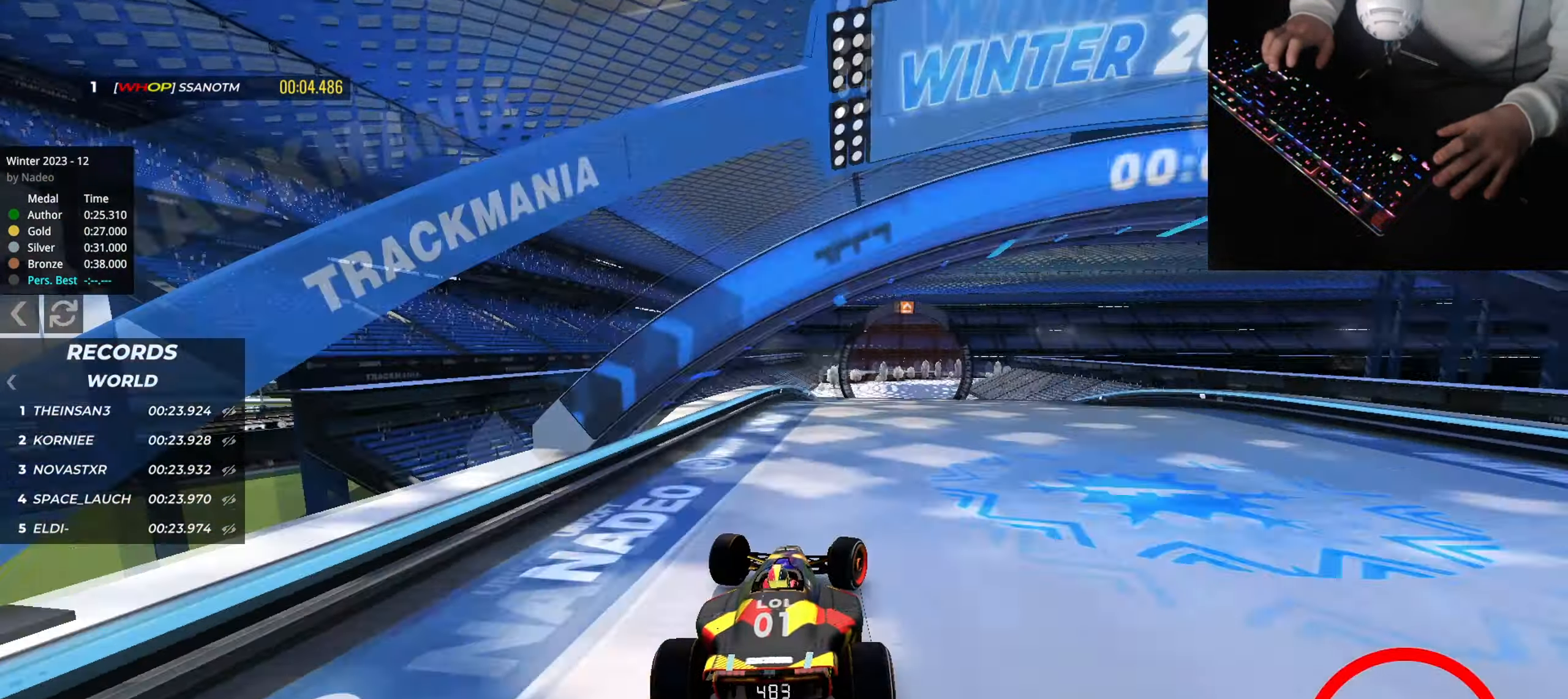
Gameplay with keyboard; each line is a JSON object with the keys held at the frame after it. "events" lists presses ("down") and releases ("up") of "down", "left", "right" and "up" between this image and that frame as [ms after this image, input, new state], when the widget could be followed in between. No other keys are recorded. Mouse input is not recorded.
{"keys": ["left", "up"], "events": [[67, "right", "up"], [167, "down", "down"], [250, "left", "down"], [283, "down", "up"]]}
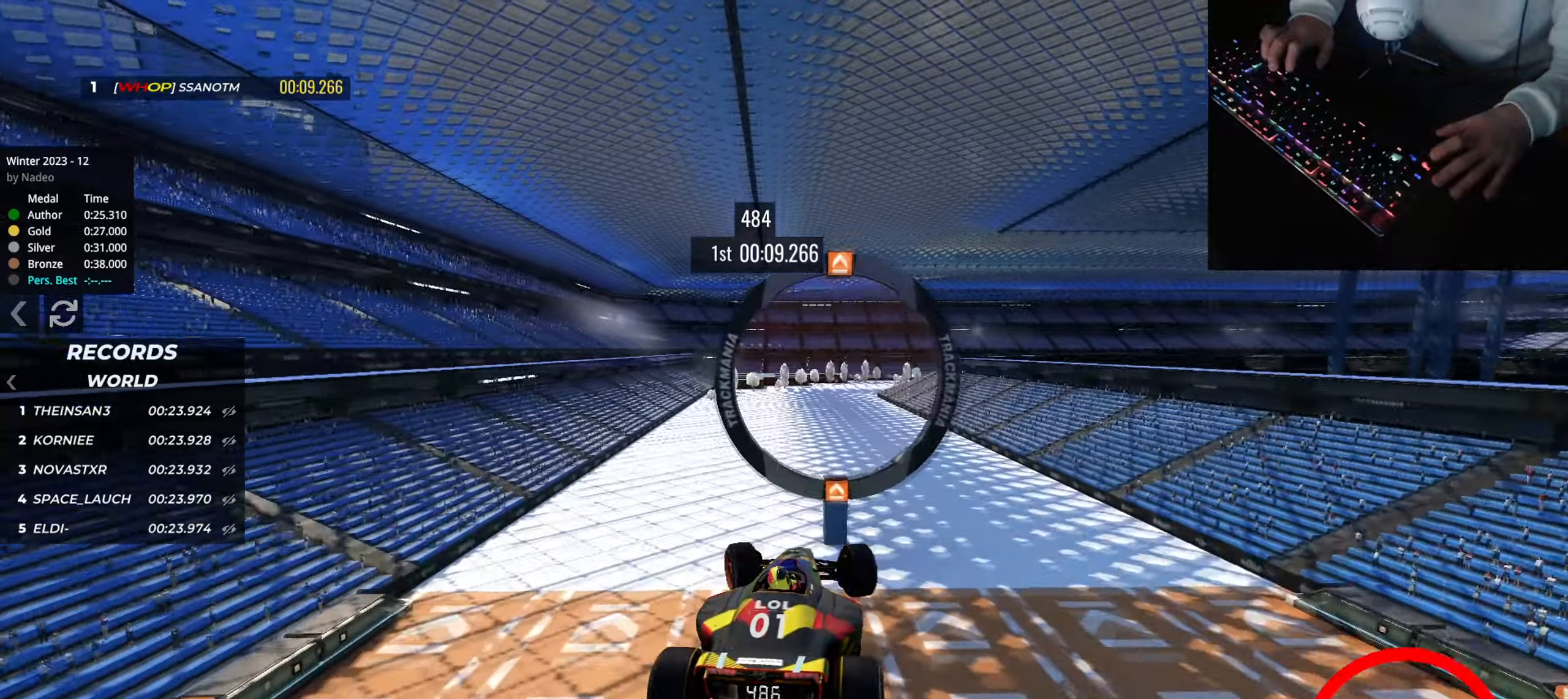
{"keys": ["left", "up"], "events": []}
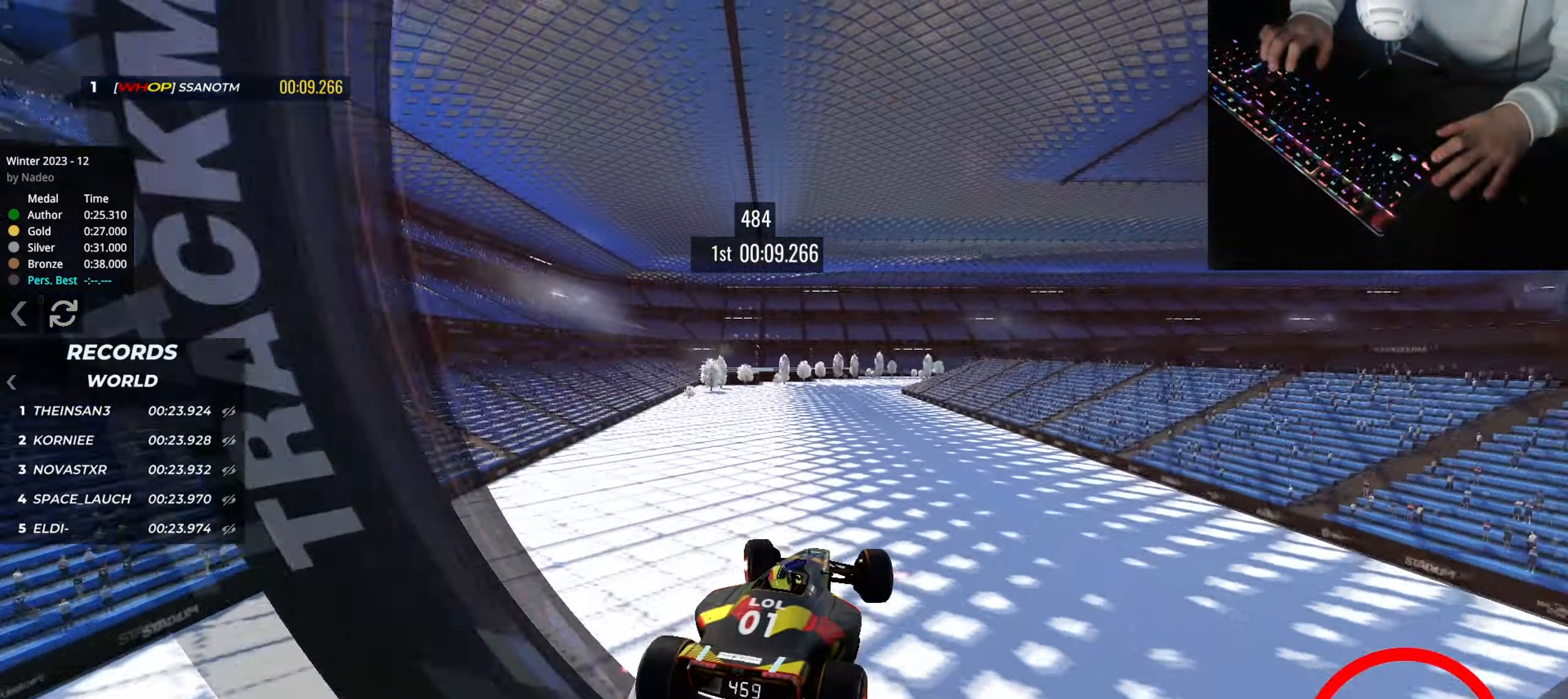
{"keys": ["right", "up"], "events": [[83, "left", "up"], [83, "right", "down"]]}
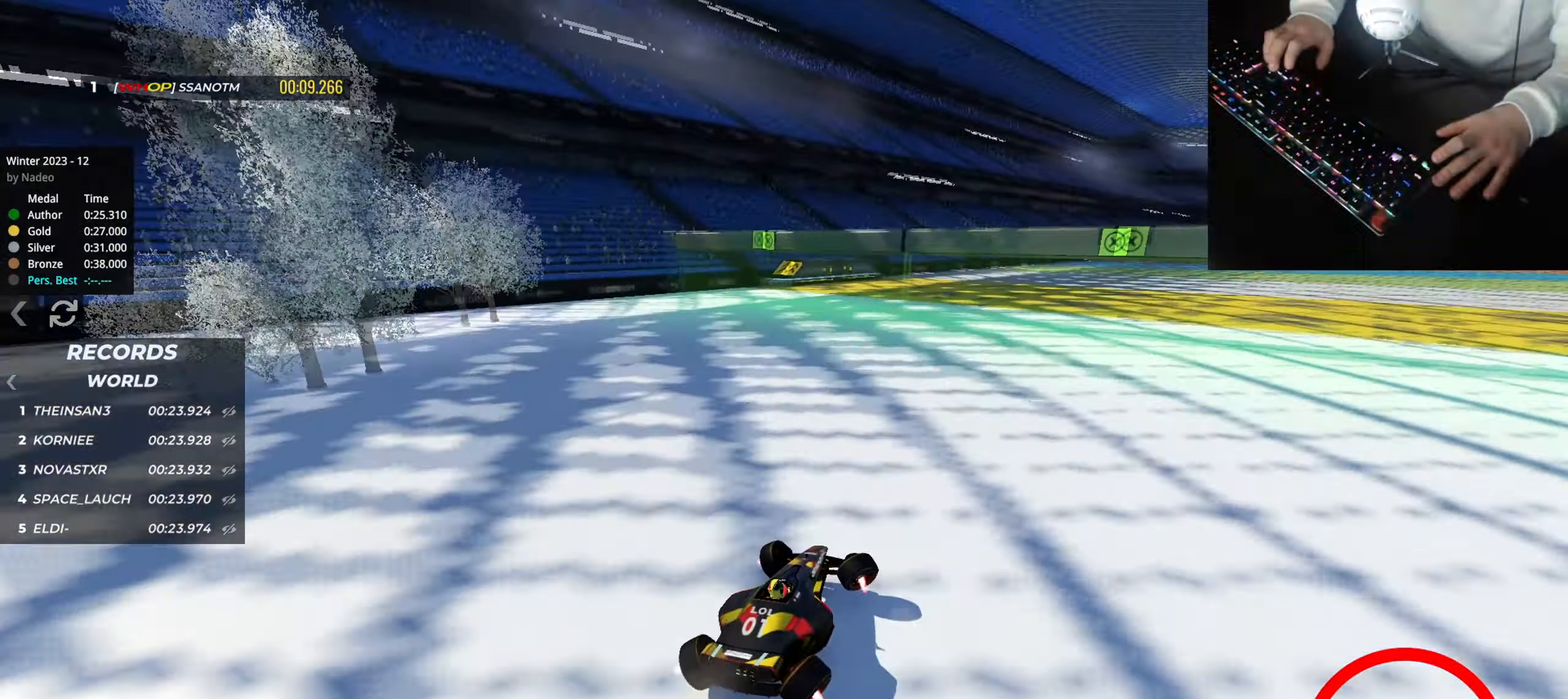
{"keys": ["right", "up"], "events": []}
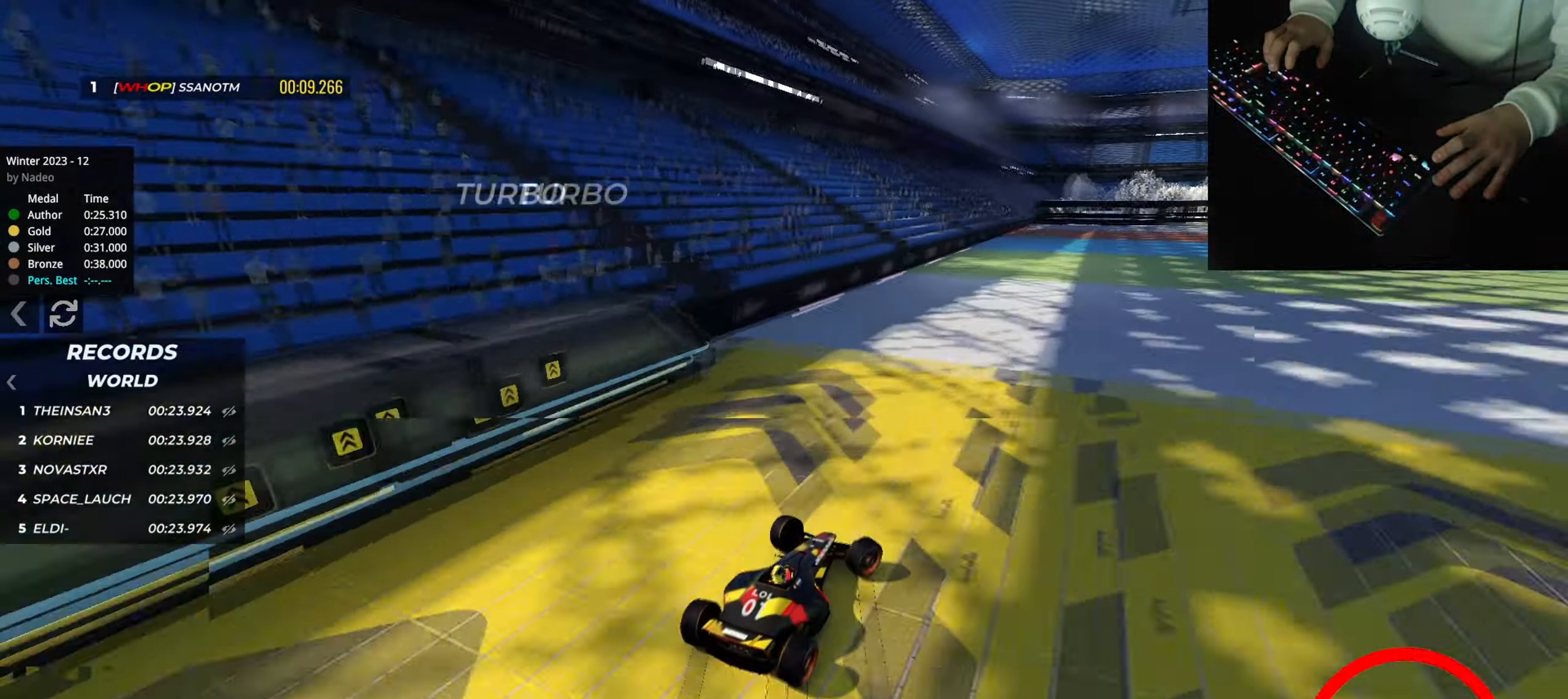
{"keys": ["right", "up"], "events": []}
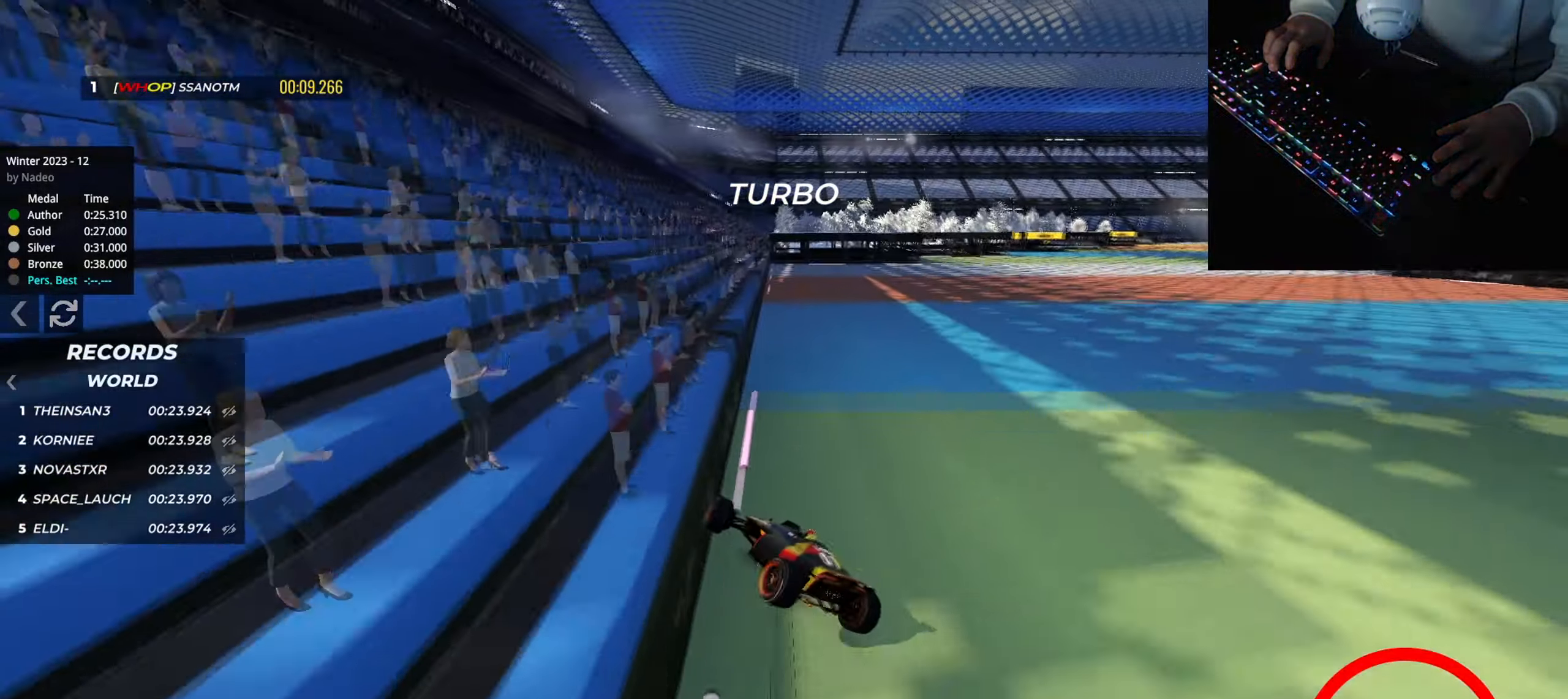
{"keys": ["right", "up"], "events": []}
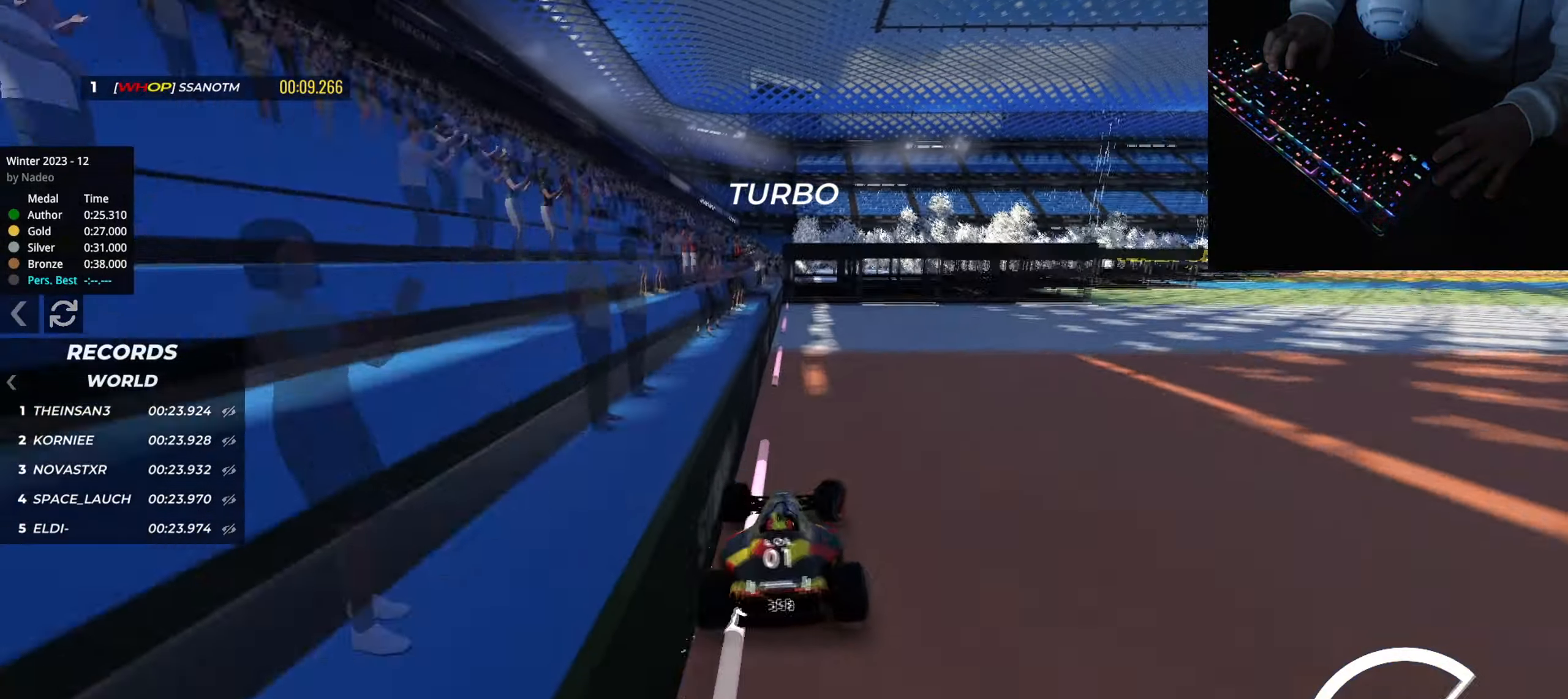
{"keys": ["right", "up"], "events": []}
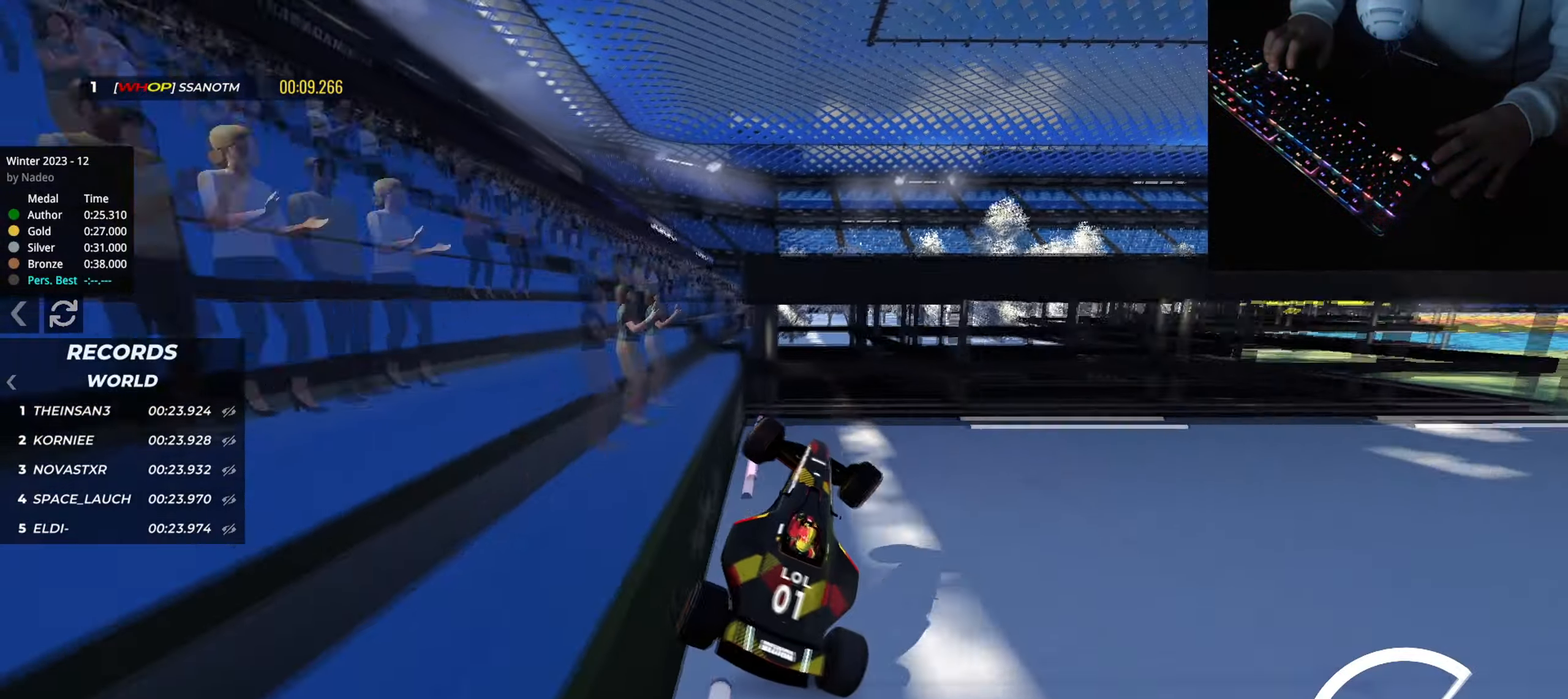
{"keys": ["up"], "events": [[367, "right", "up"]]}
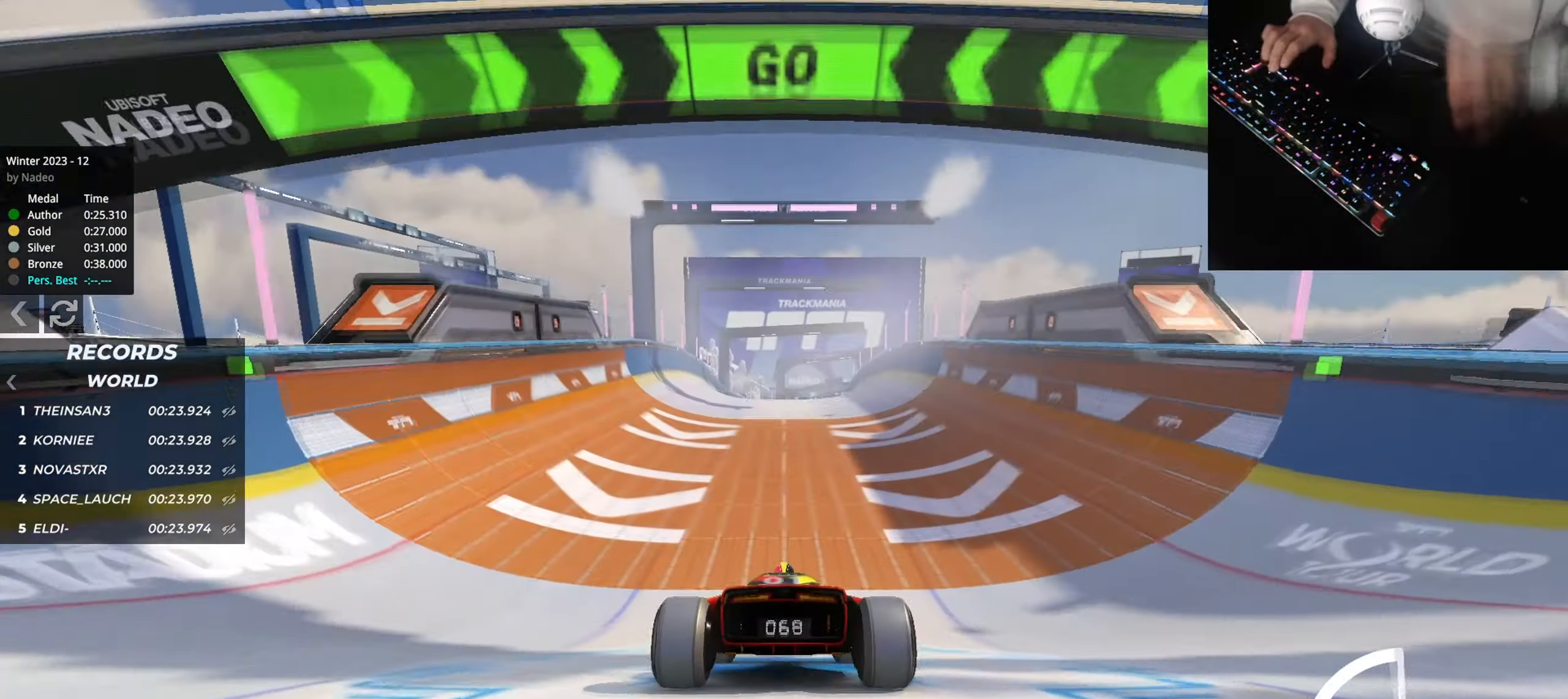
{"keys": ["up"], "events": []}
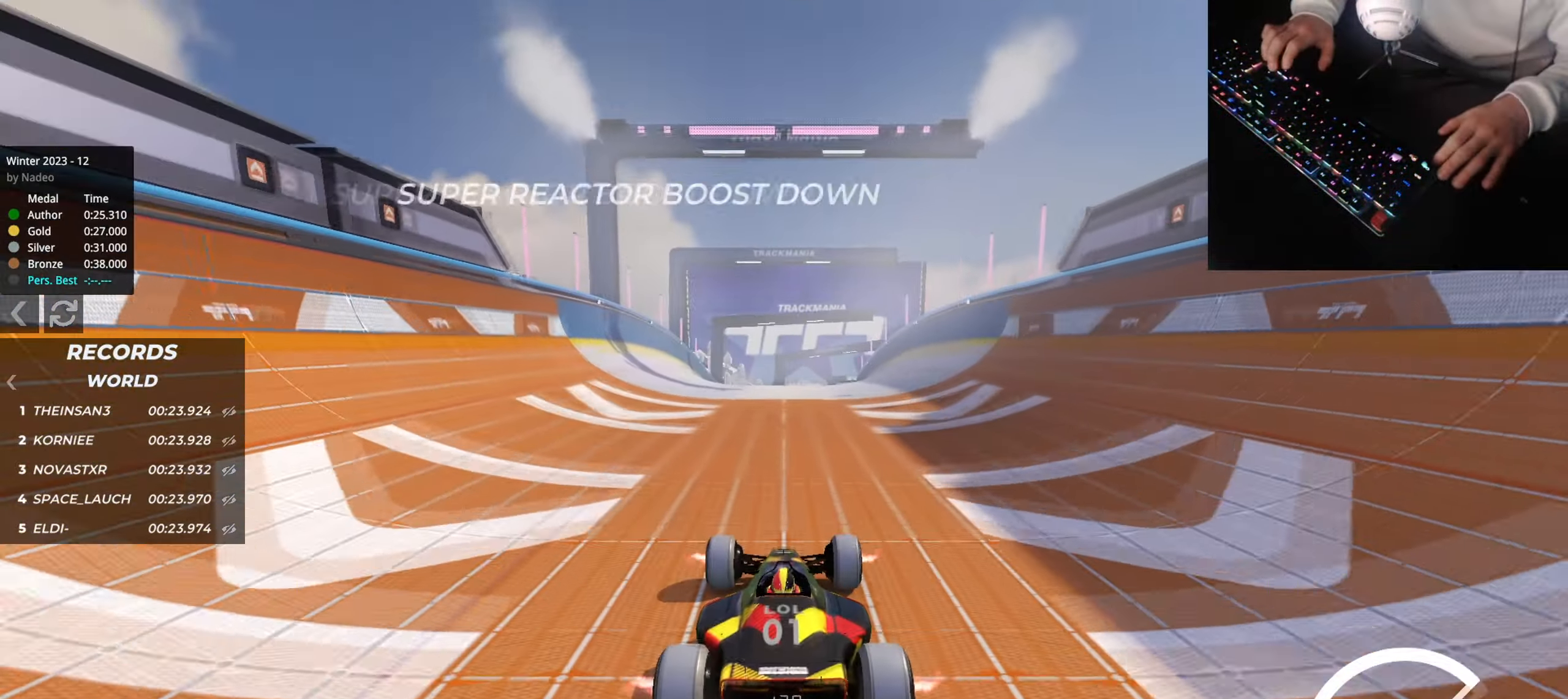
{"keys": ["up"], "events": [[67, "right", "down"], [134, "right", "up"]]}
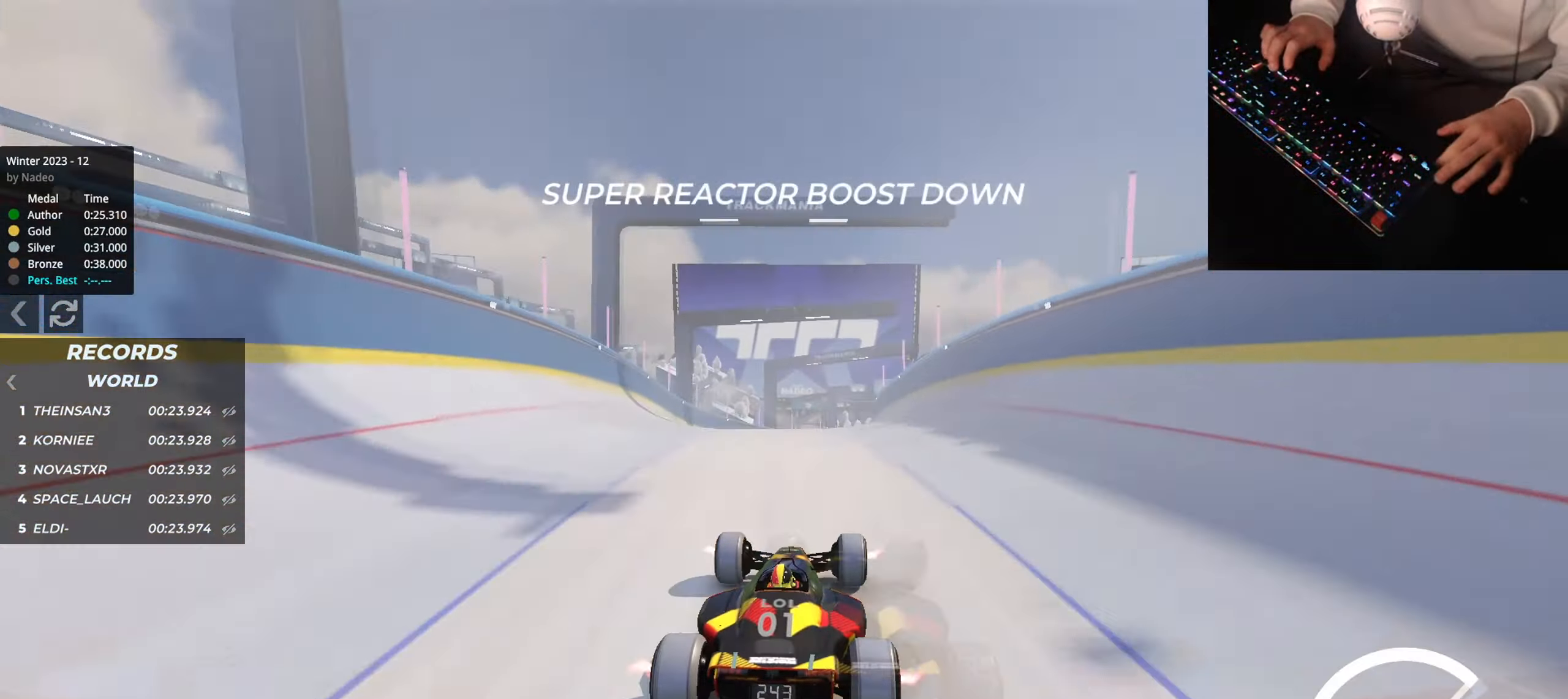
{"keys": [], "events": [[17, "right", "down"], [83, "right", "up"], [434, "up", "up"]]}
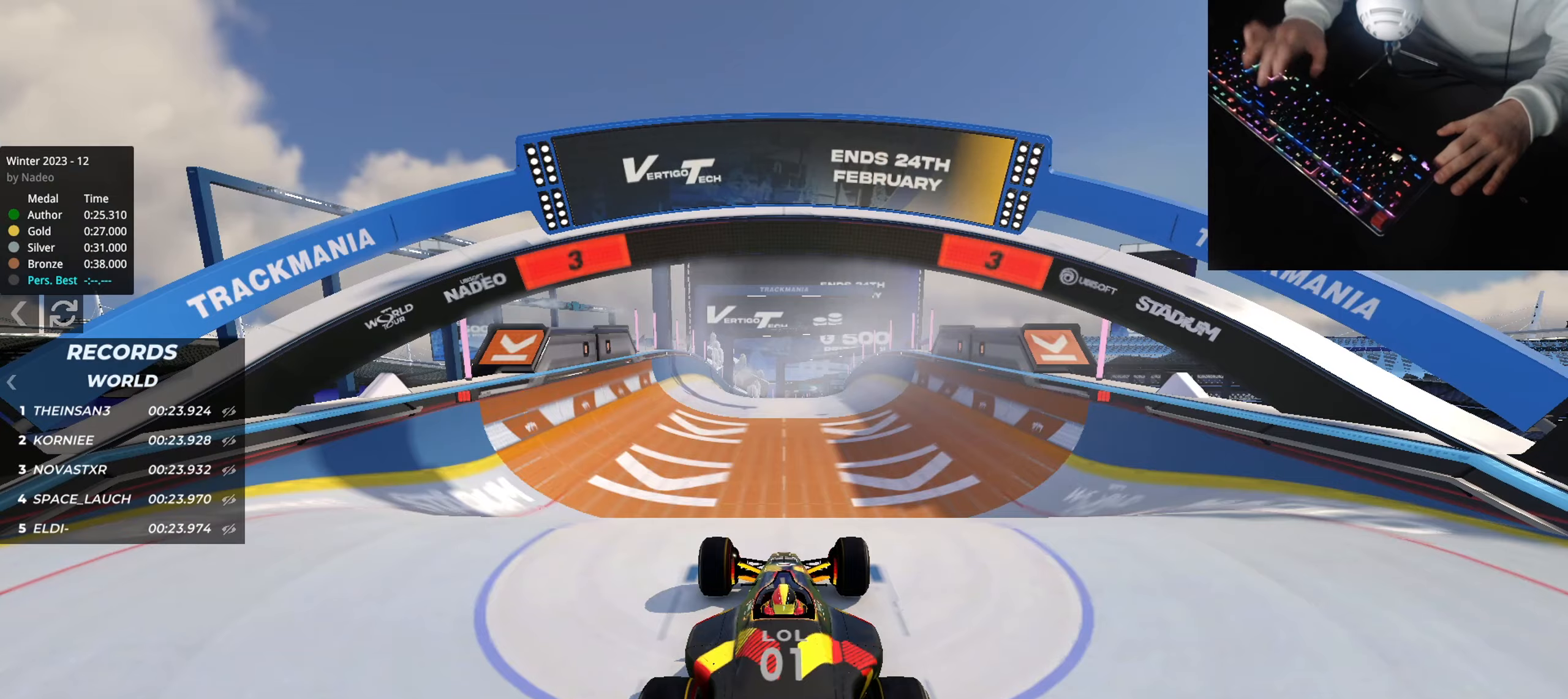
{"keys": [], "events": []}
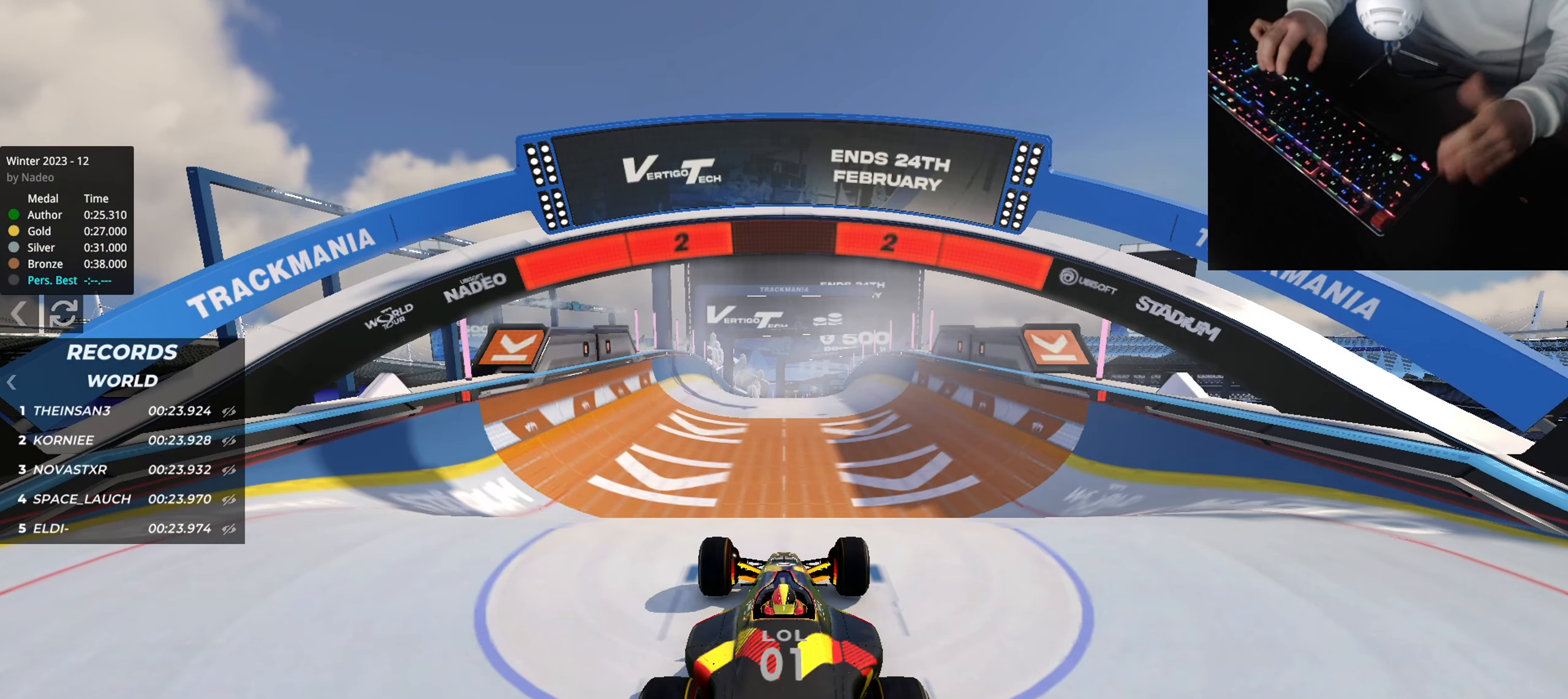
{"keys": [], "events": []}
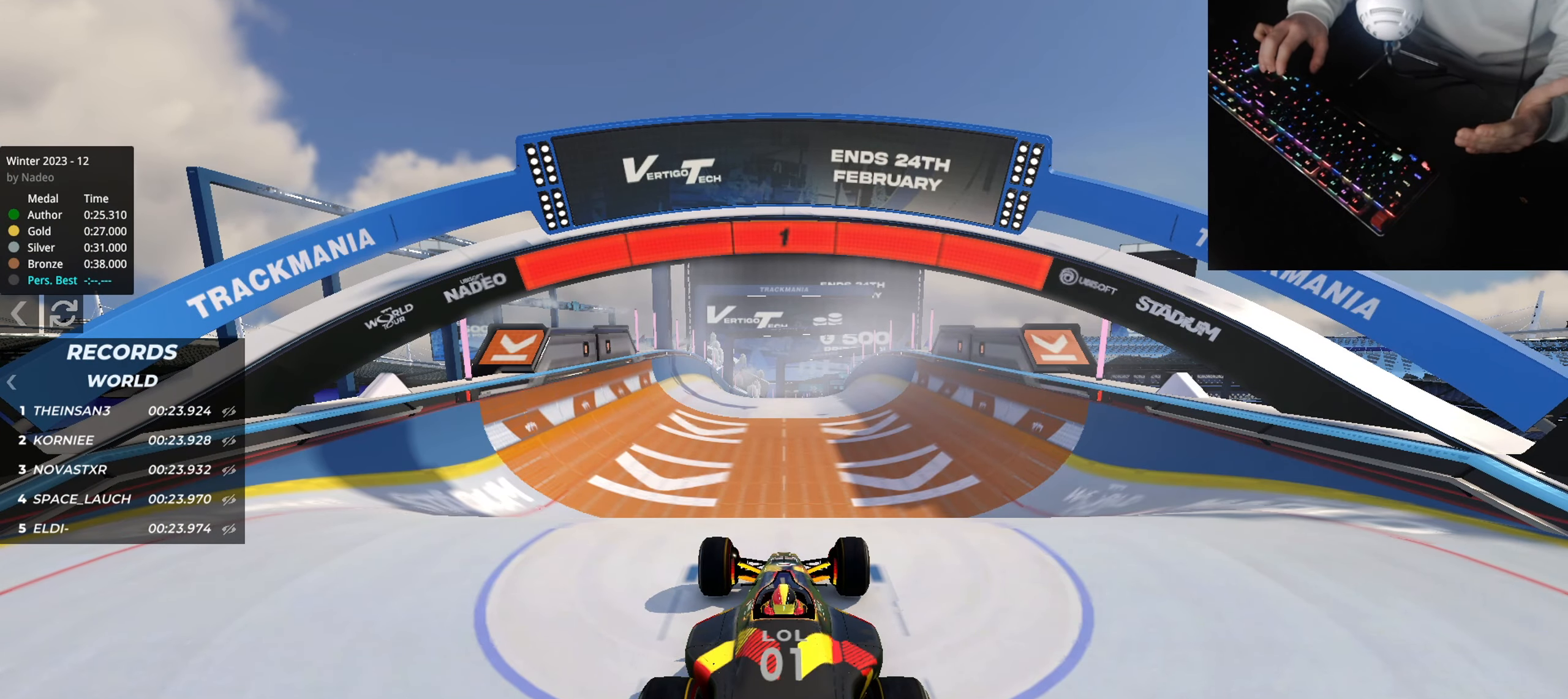
{"keys": ["up"], "events": [[401, "up", "down"]]}
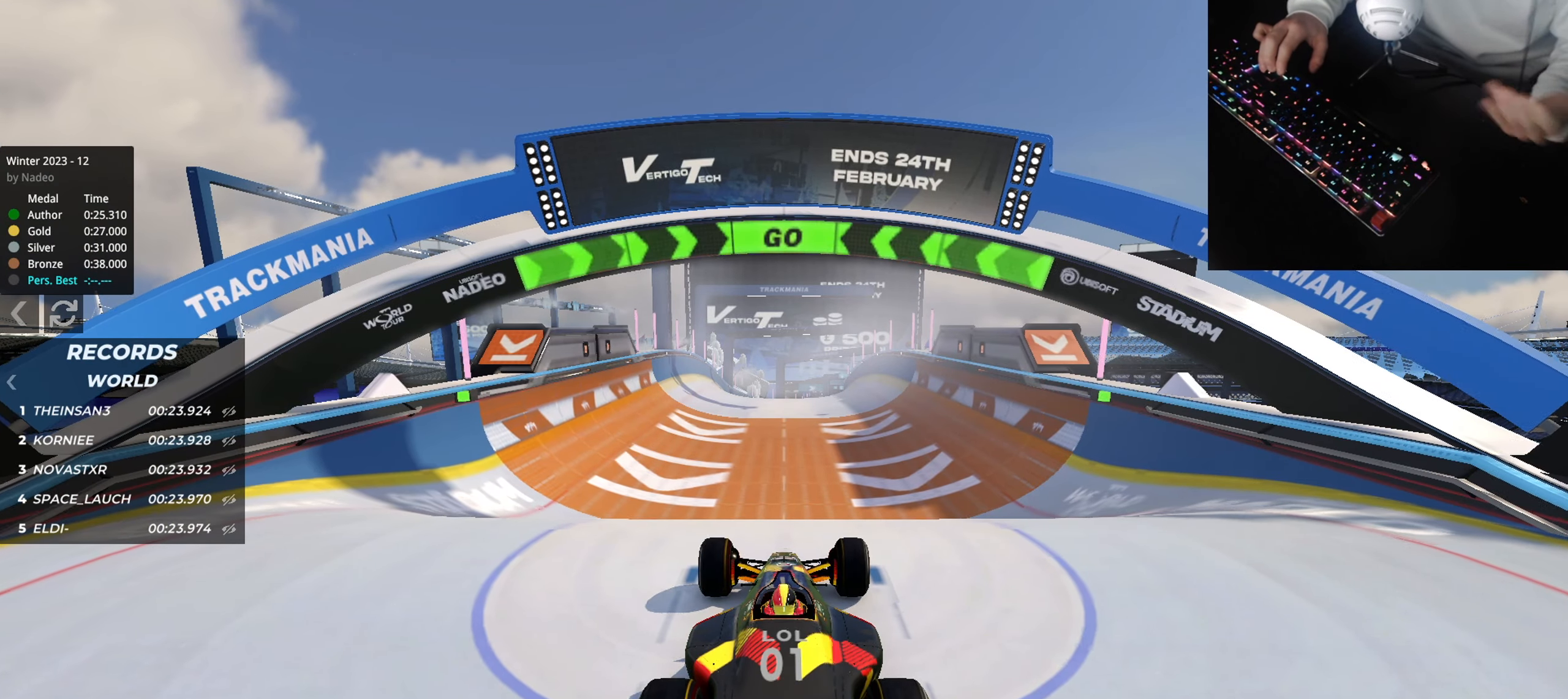
{"keys": ["up"], "events": []}
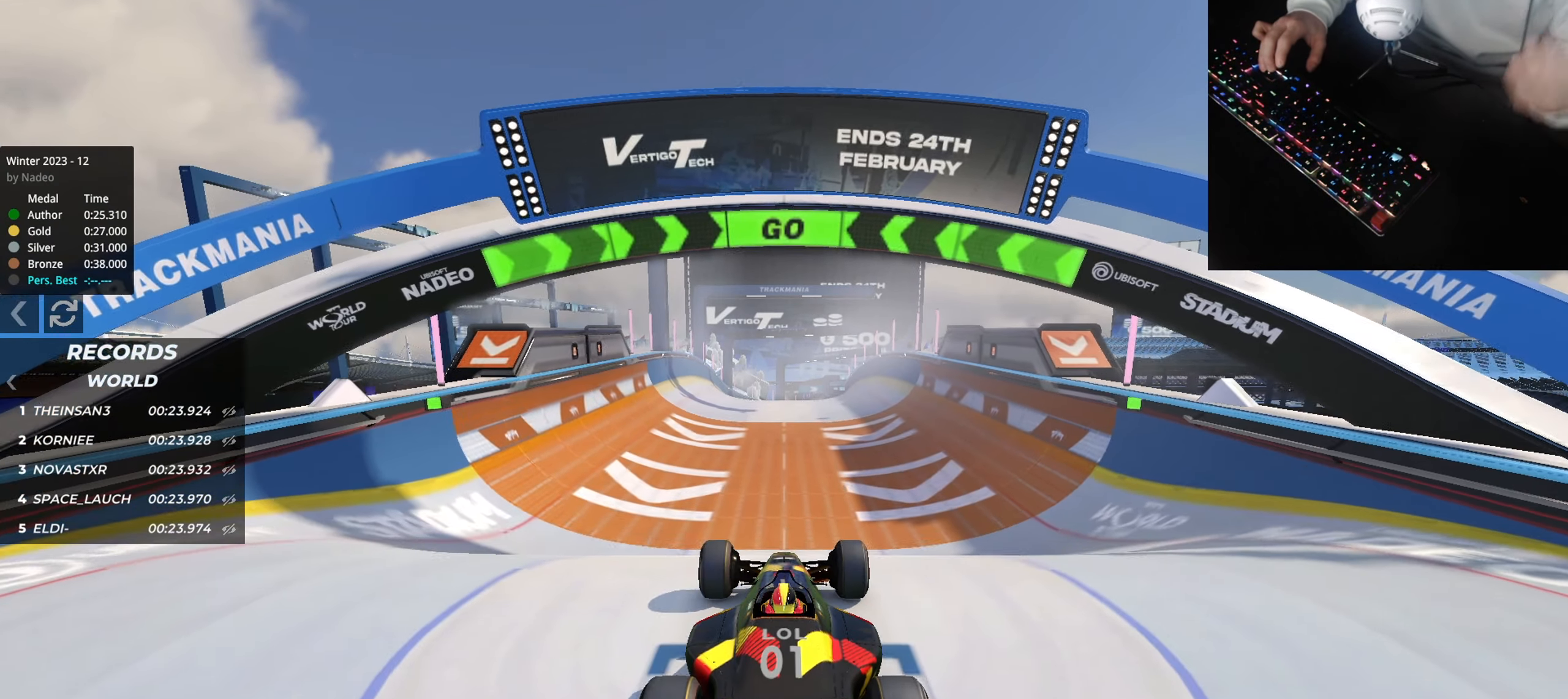
{"keys": ["up"], "events": []}
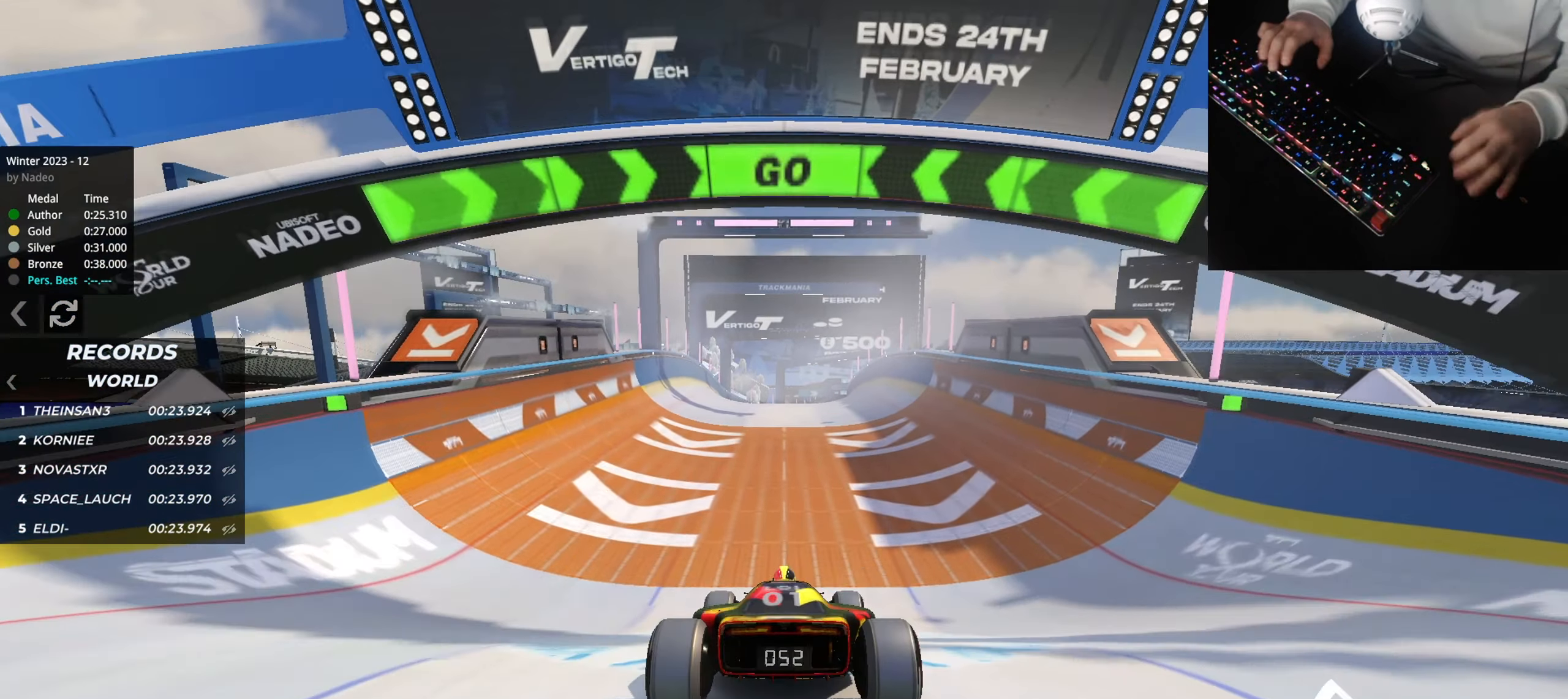
{"keys": ["right", "up"], "events": [[450, "right", "down"]]}
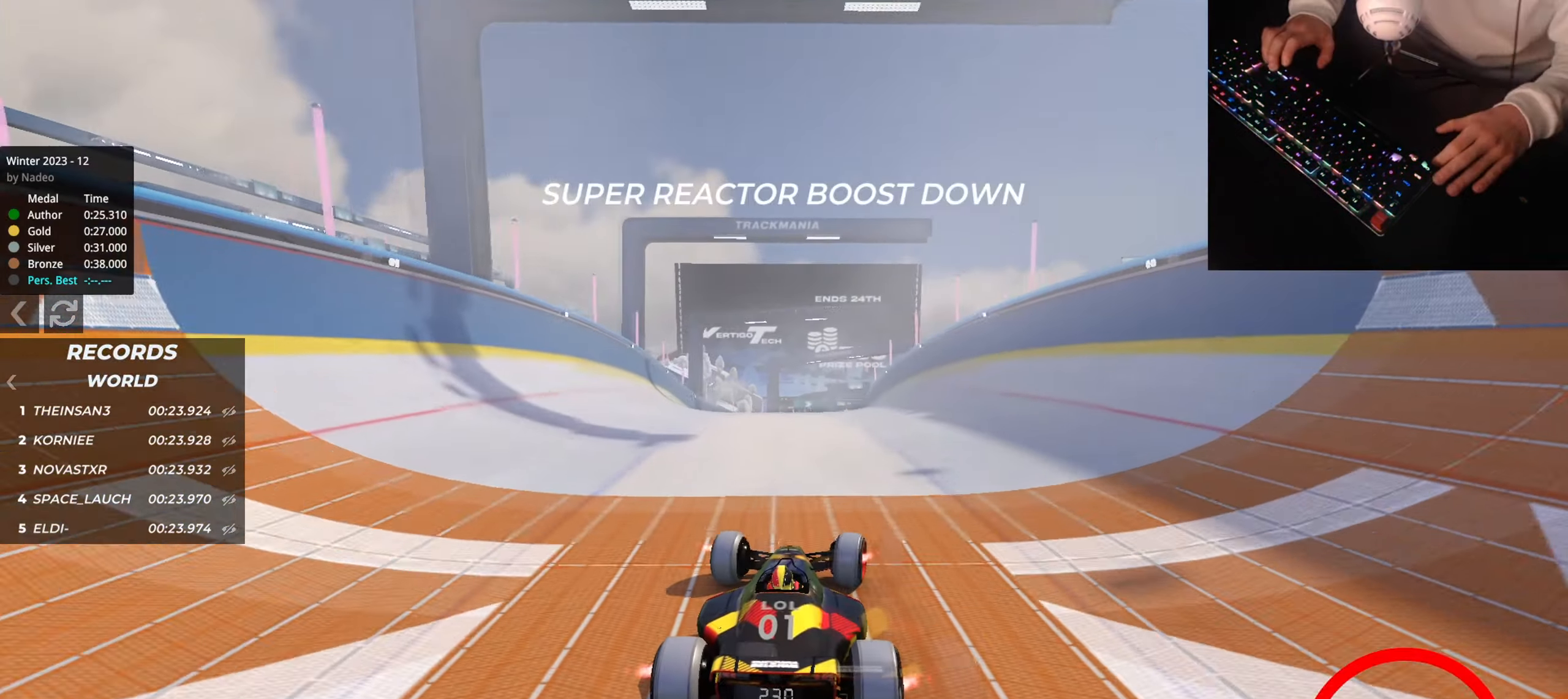
{"keys": ["left", "up"], "events": [[217, "right", "up"], [501, "left", "down"]]}
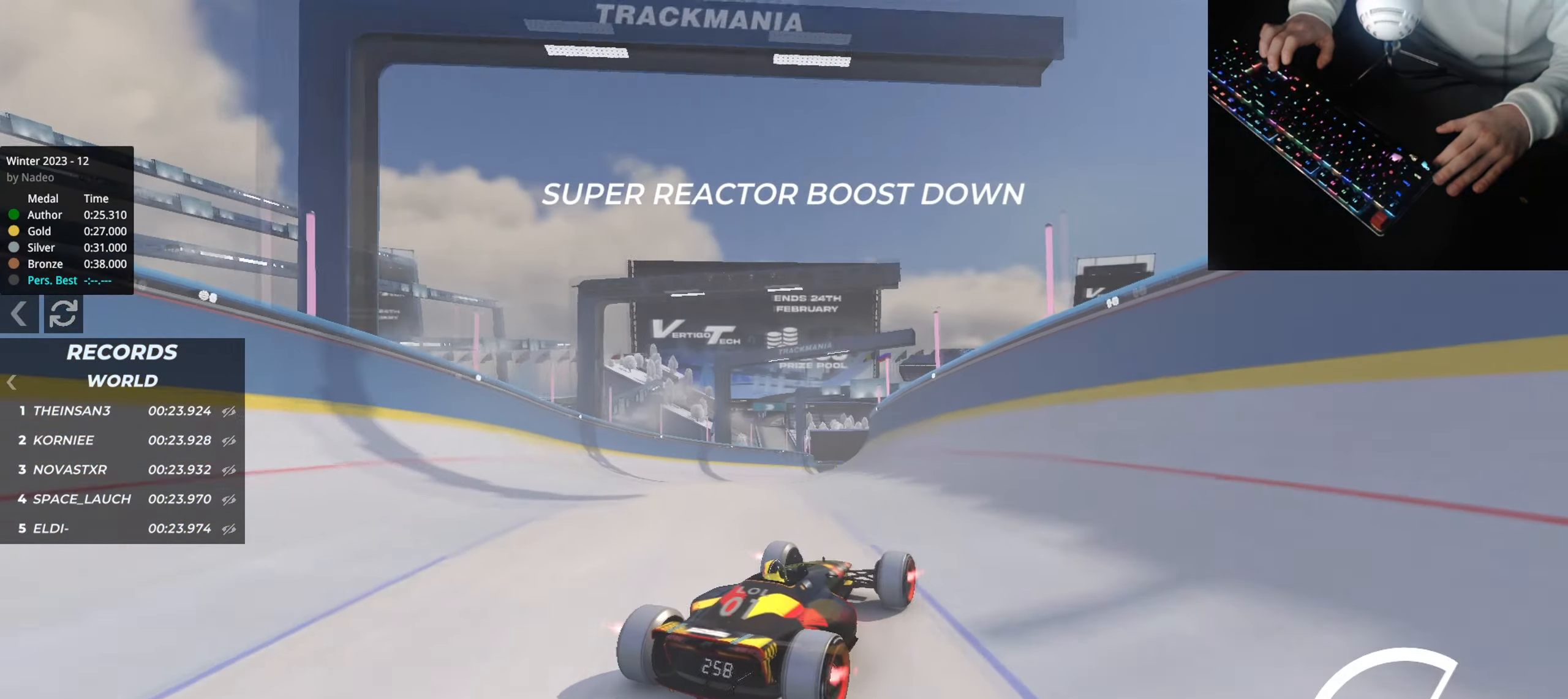
{"keys": ["up"], "events": [[183, "left", "up"], [233, "left", "down"], [417, "left", "up"]]}
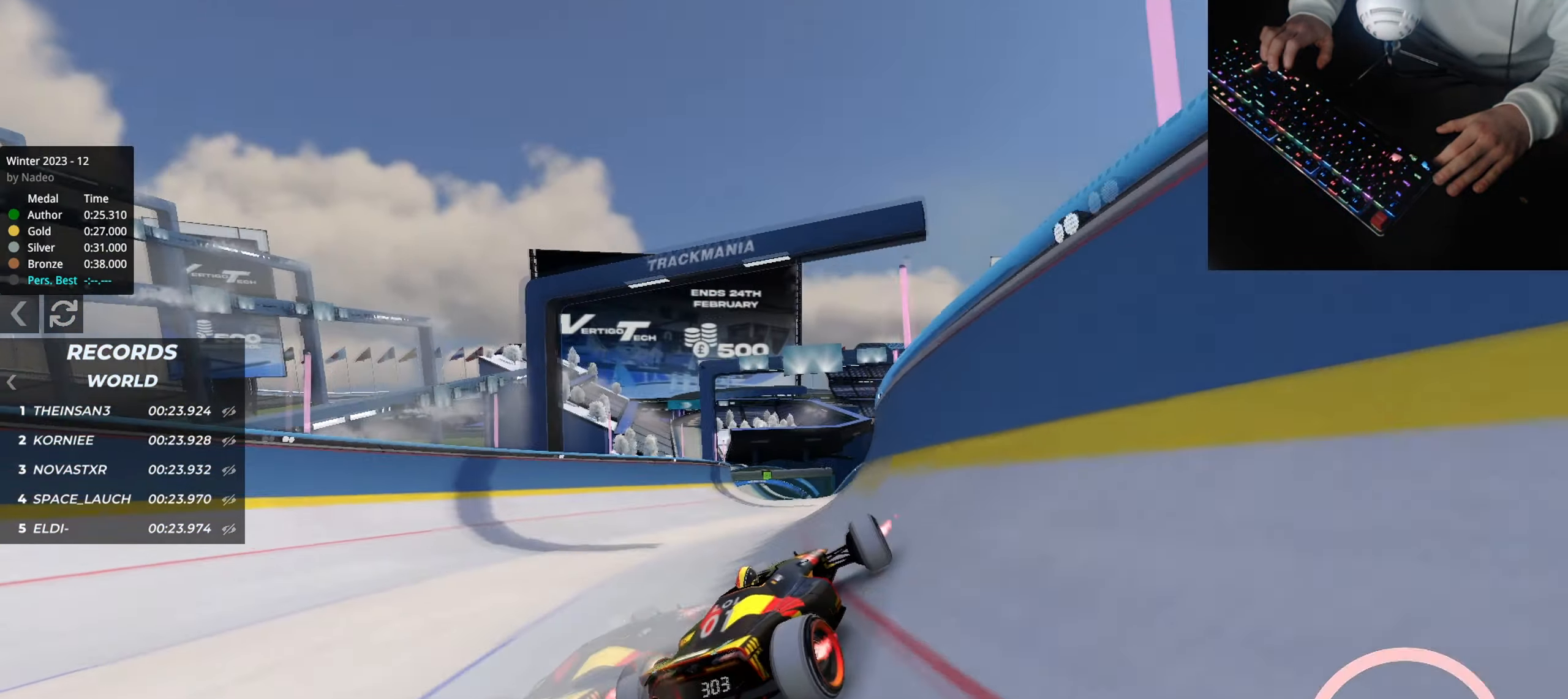
{"keys": ["right", "up"], "events": [[17, "left", "down"], [117, "left", "up"], [217, "right", "down"], [334, "right", "up"], [401, "right", "down"]]}
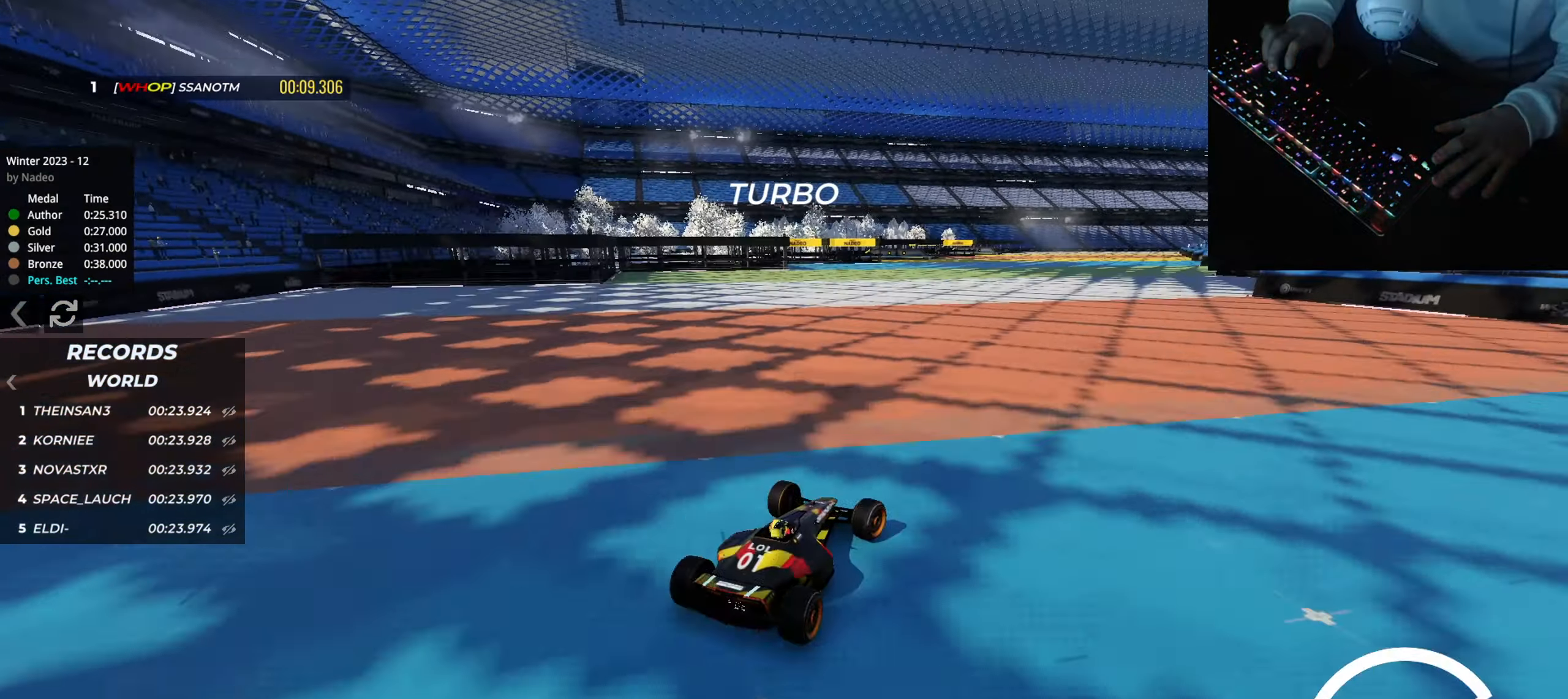
{"keys": ["up"], "events": [[17, "right", "up"], [200, "right", "down"], [267, "right", "up"]]}
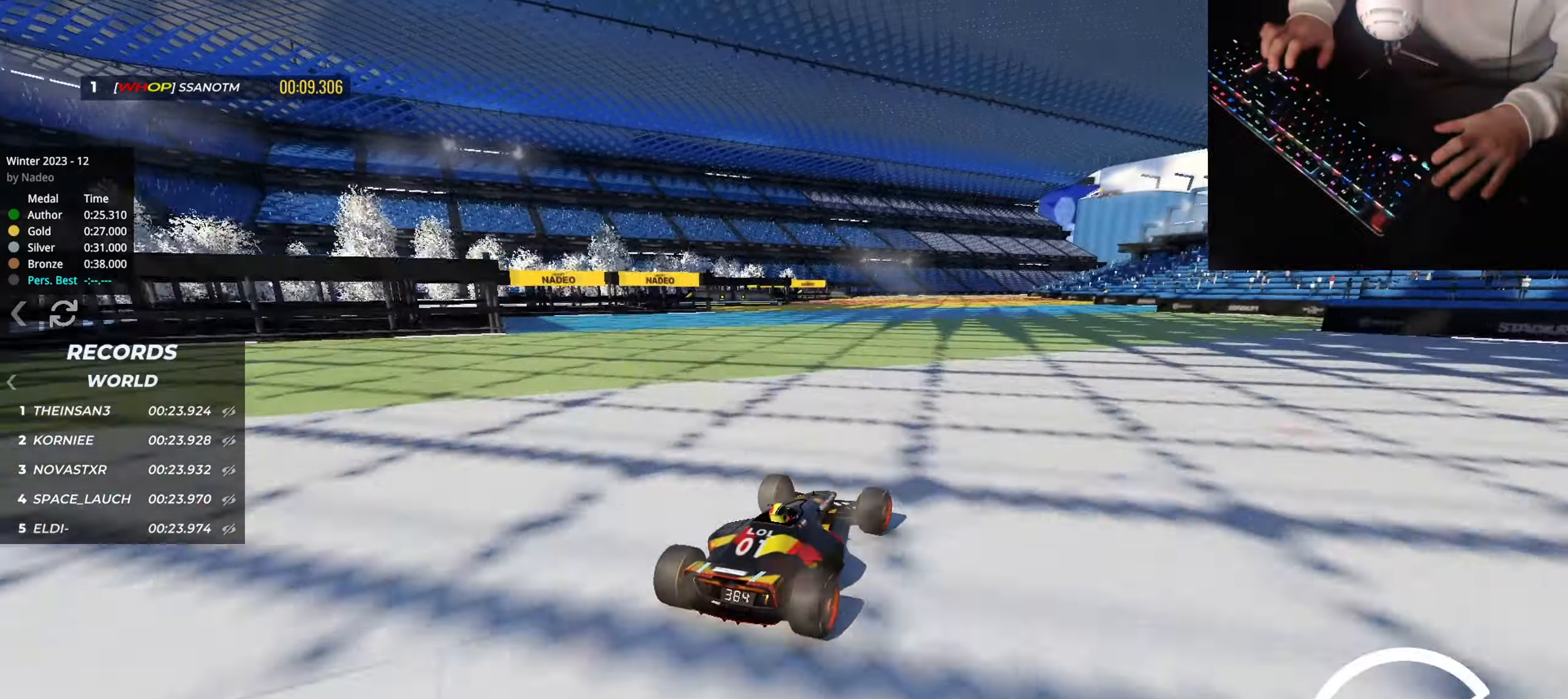
{"keys": ["up"], "events": []}
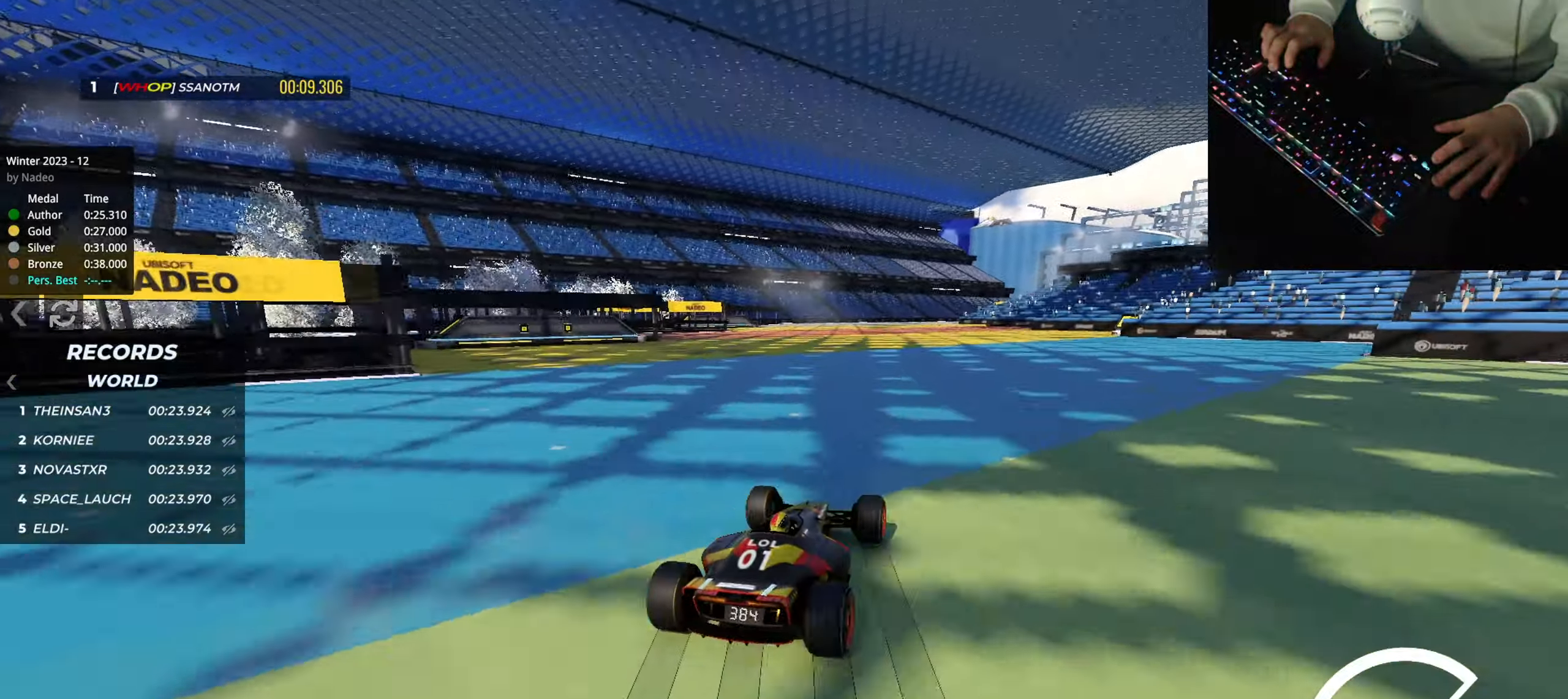
{"keys": ["left", "up"], "events": [[17, "right", "down"], [100, "right", "up"], [367, "left", "down"]]}
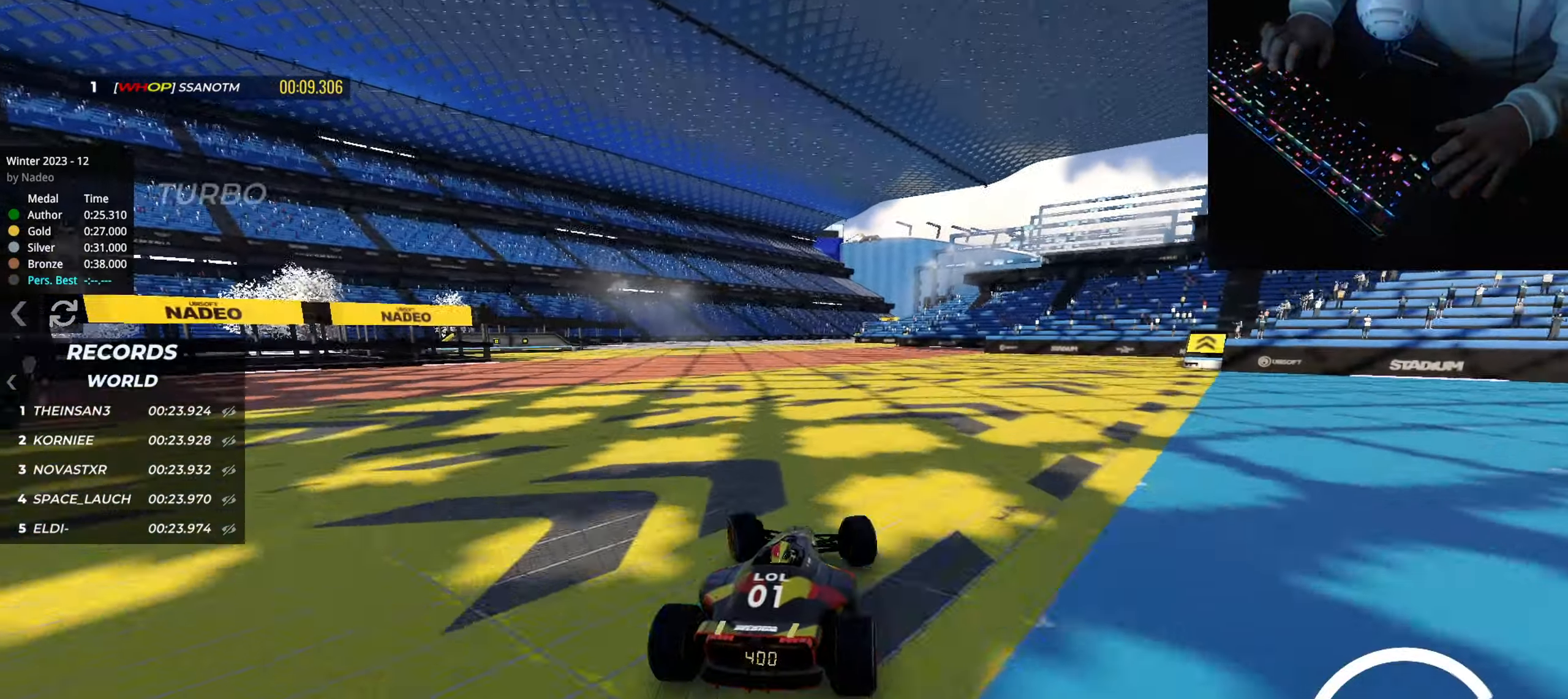
{"keys": ["right", "up"], "events": [[100, "left", "up"], [133, "right", "down"], [267, "right", "up"], [400, "left", "down"], [483, "left", "up"], [483, "right", "down"]]}
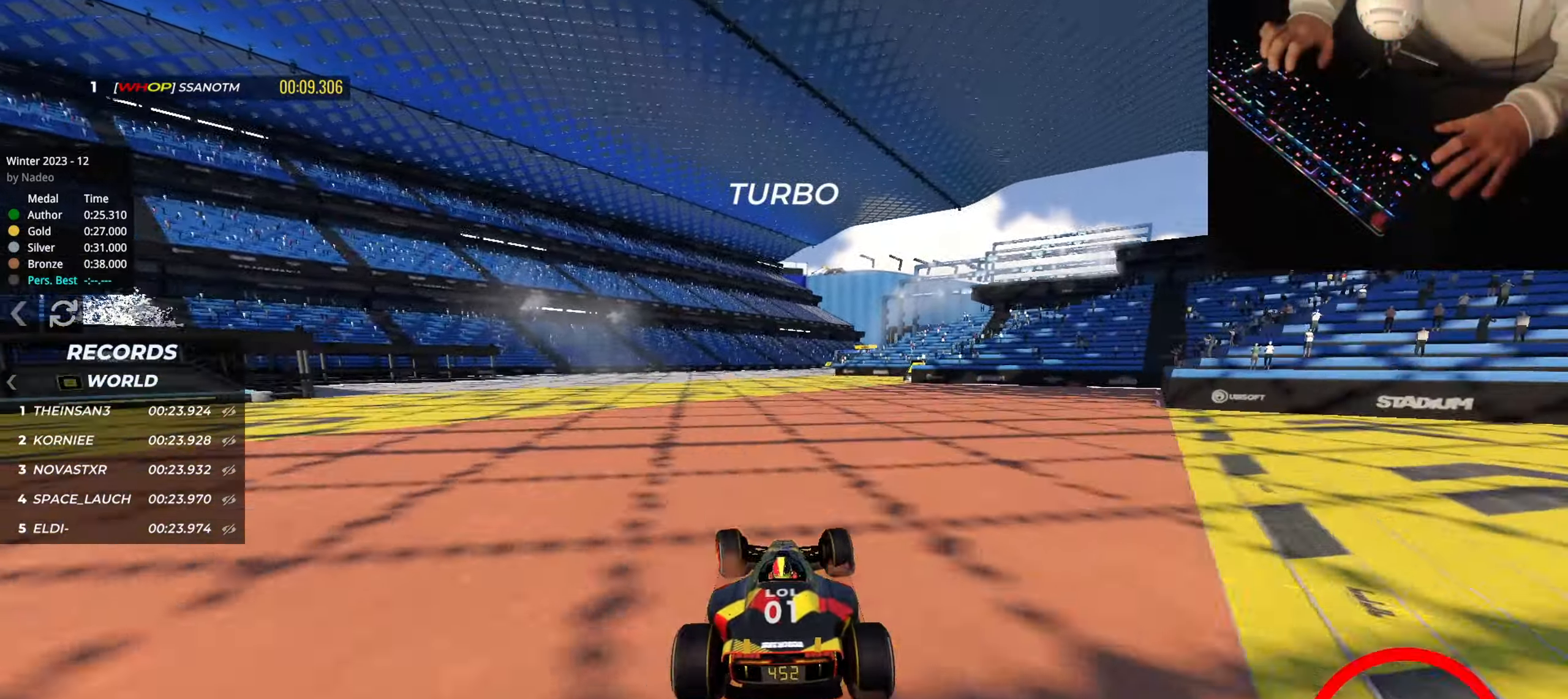
{"keys": ["up"], "events": [[34, "right", "up"], [300, "right", "down"], [501, "right", "up"]]}
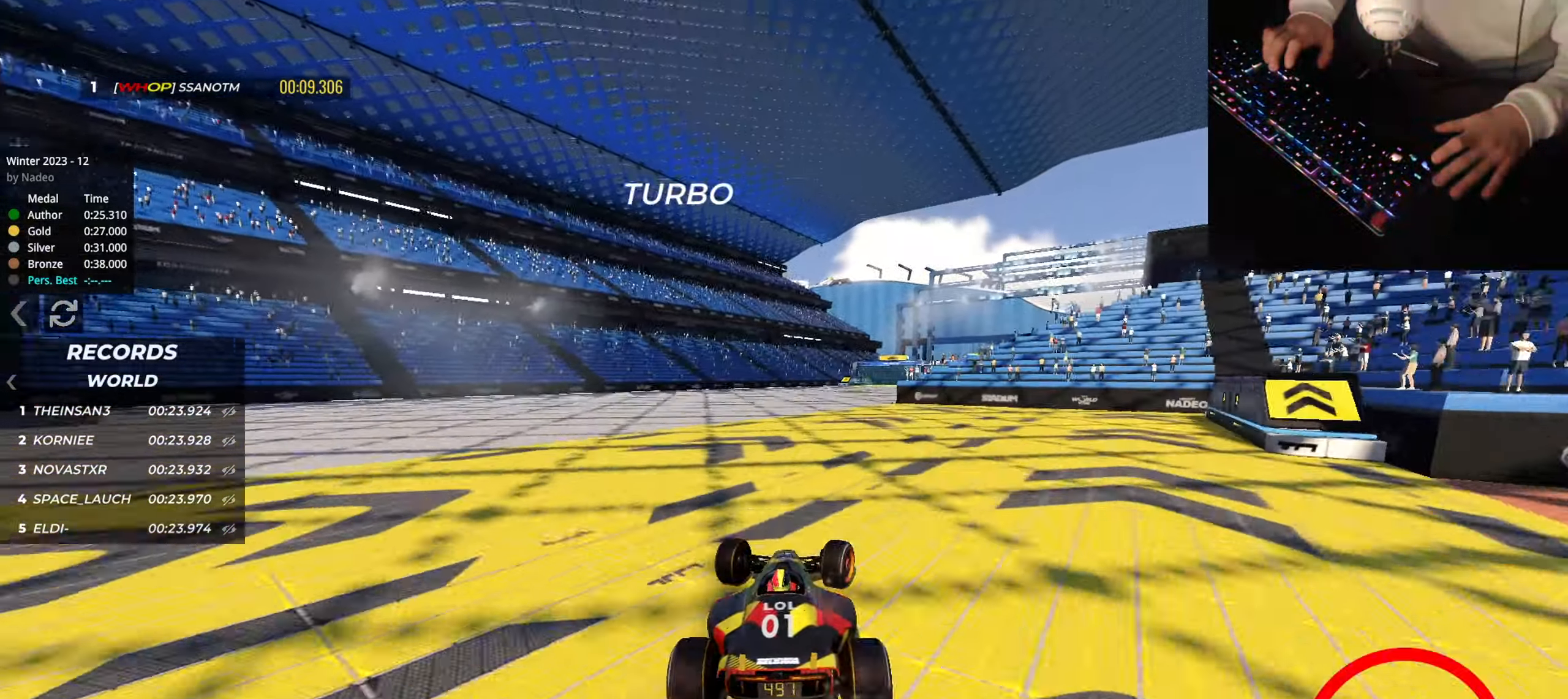
{"keys": ["right", "up"], "events": [[250, "right", "down"]]}